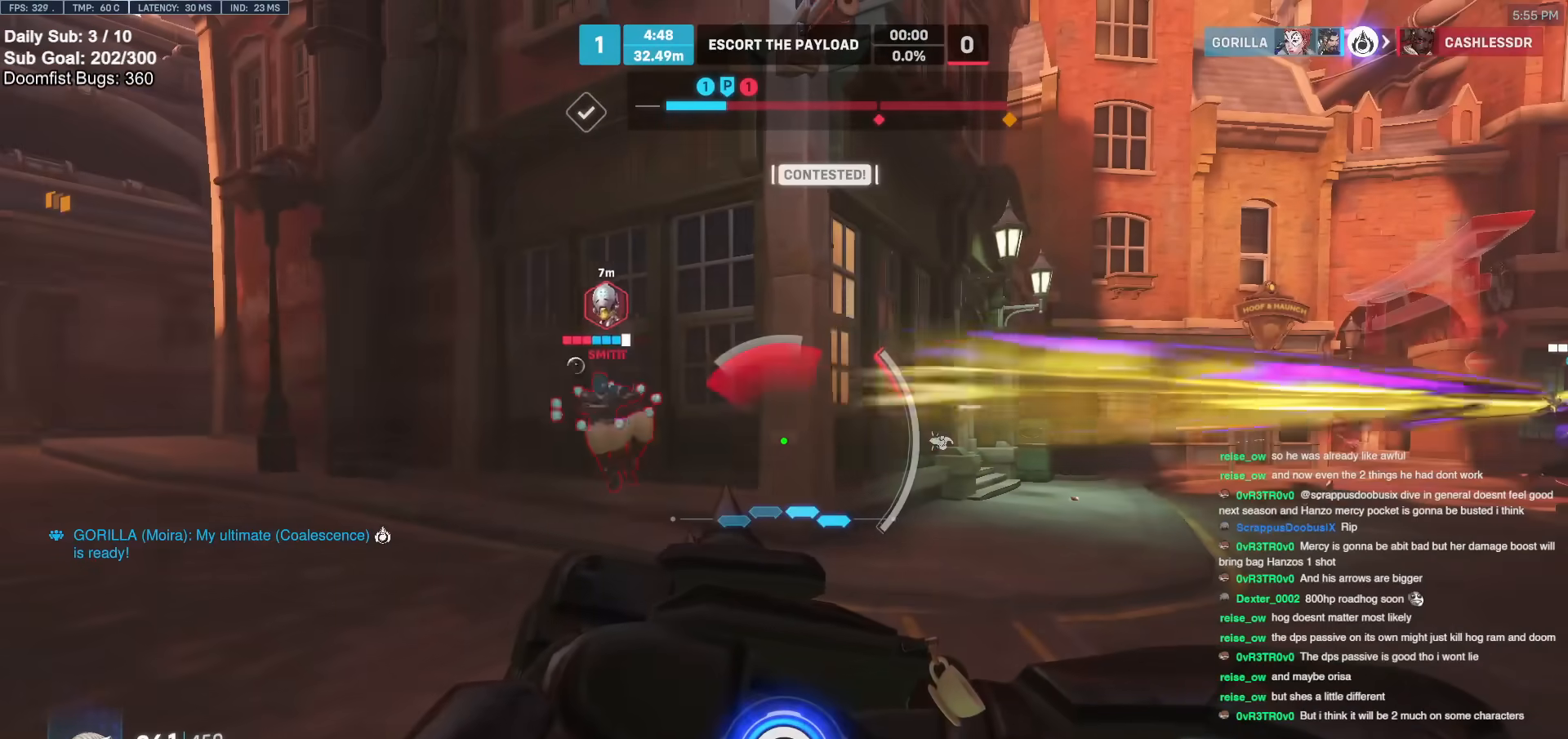
Gameplay with keyboard and mouse; each line is a JSON object with the keys and mouse buttons held at the frame after it. "events" lists presses ("down") and releases ("up") of "a", "ctrl", "d", "e", "f", "melee", "q", "r", "s", "shift", "space", "w", "mouse_left" and "mouse_right" between this image and that frame as [ms after this image, input, new state], when the widget could be followed in between. "mouse_left", "mouse_right" = the "left", "right" buttons of the "mouse" list. No other keys are recorded. Mouse movement is not recorded. Key names are as the overlay labels them; some are game actions (e.g. jump) rather than physical keys.
{"keys": ["a", "e"], "mouse": ["left"], "events": [[167, "a", "down"], [217, "shift", "down"], [350, "shift", "up"], [500, "e", "down"], [500, "mouse_left", "down"]]}
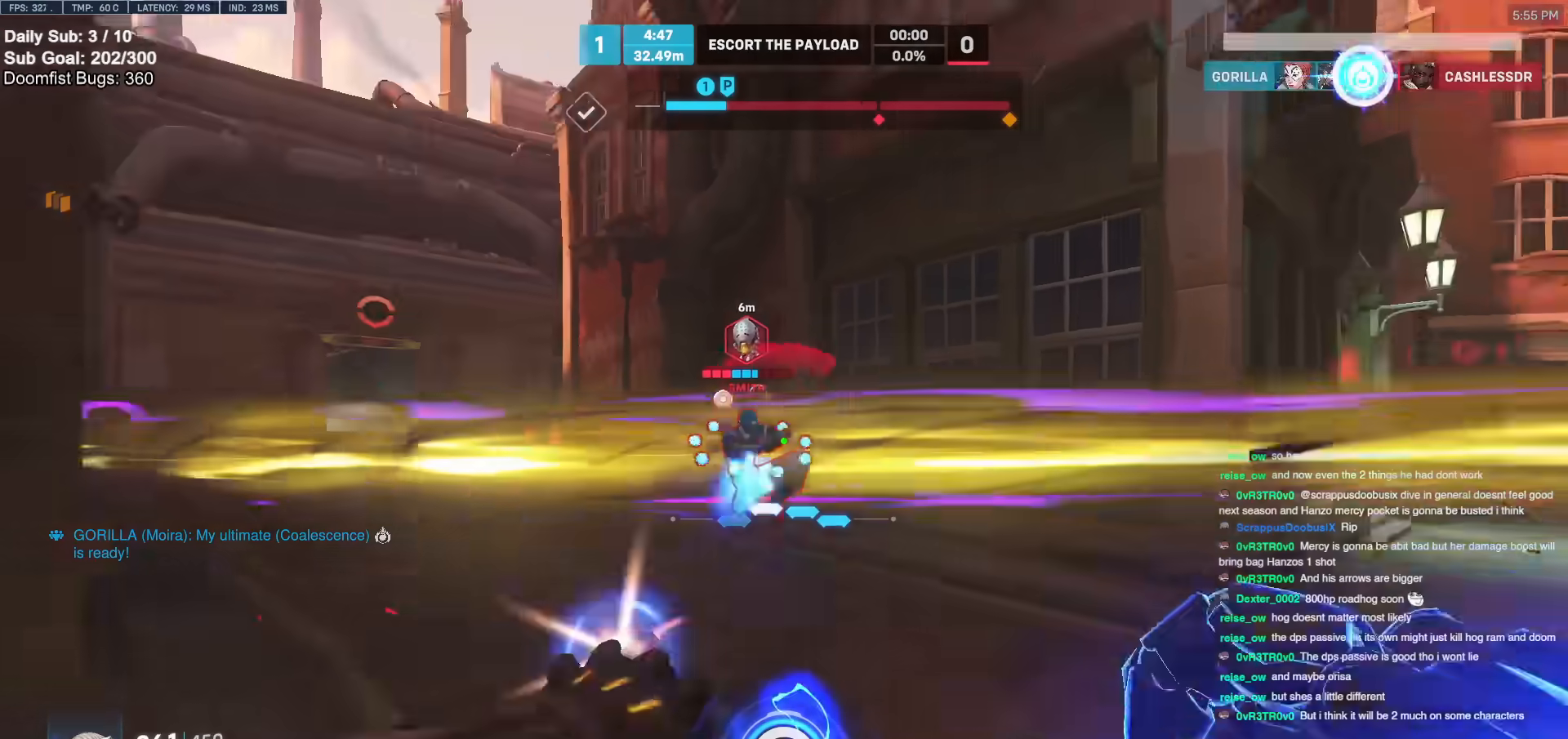
{"keys": ["d"], "mouse": ["right"], "events": [[50, "mouse_left", "up"], [83, "e", "up"], [183, "s", "down"], [233, "a", "up"], [283, "d", "down"], [367, "s", "up"], [467, "mouse_right", "down"]]}
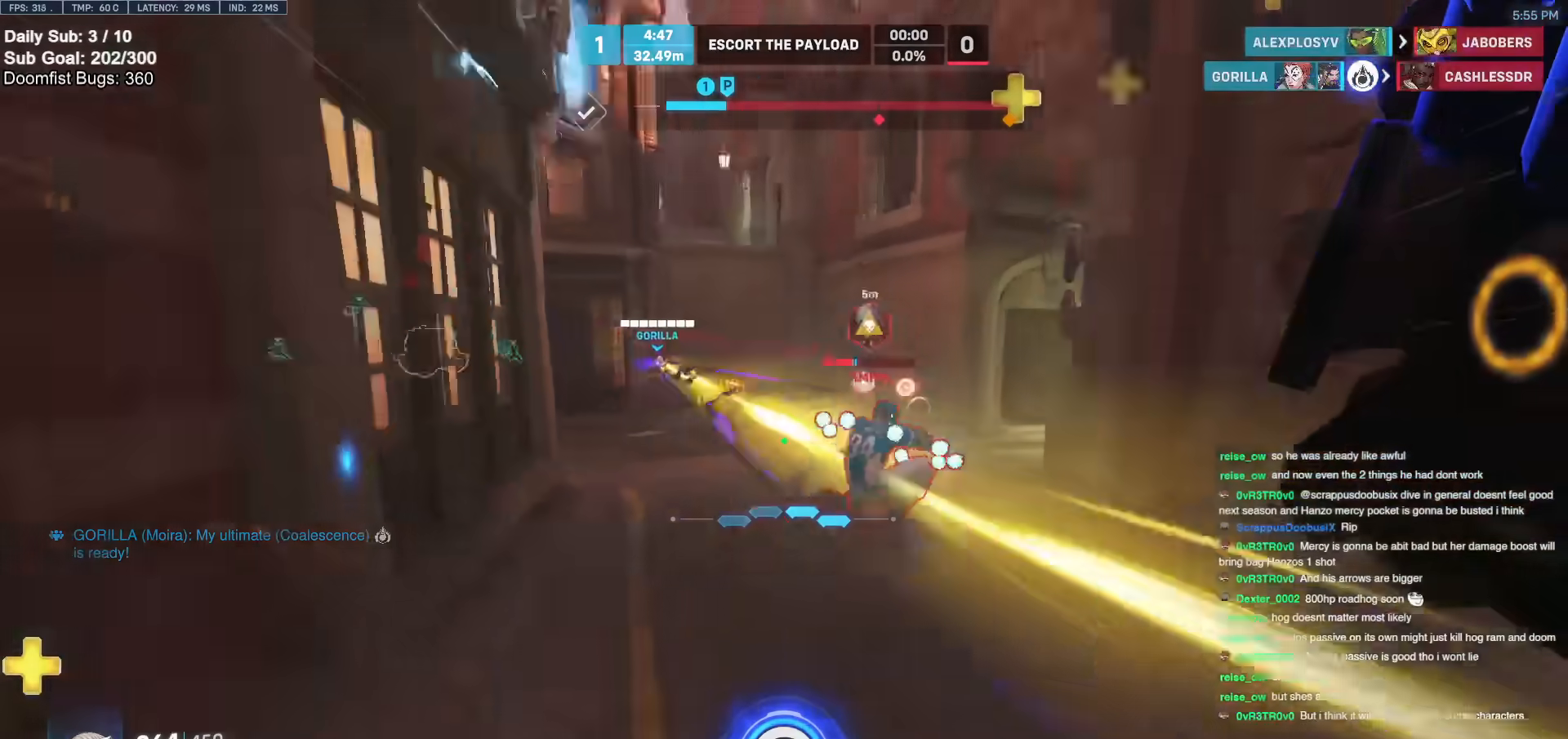
{"keys": ["w"], "mouse": ["right"], "events": [[150, "w", "down"], [250, "d", "up"]]}
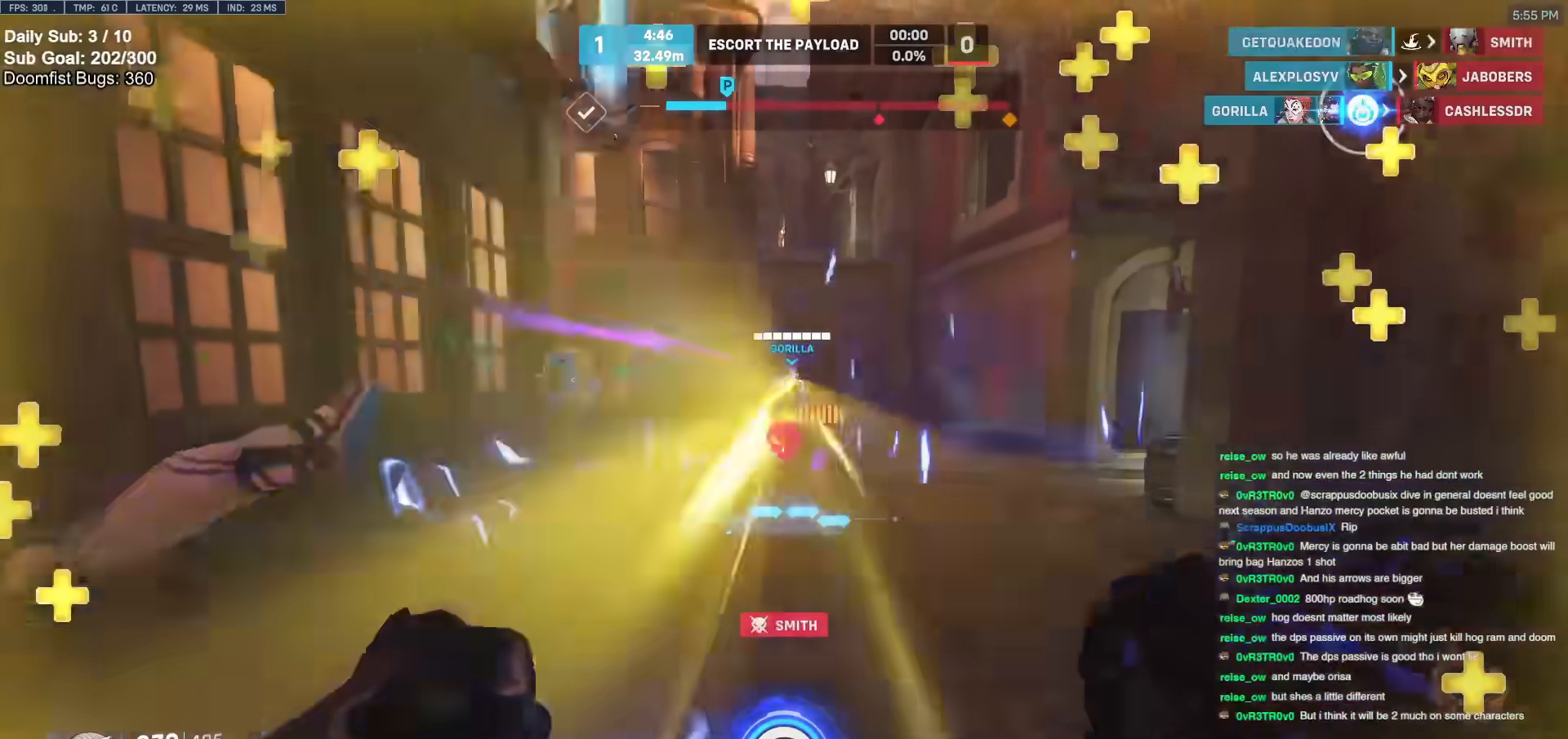
{"keys": ["w"], "mouse": [], "events": [[317, "d", "down"], [450, "d", "up"], [450, "mouse_right", "up"]]}
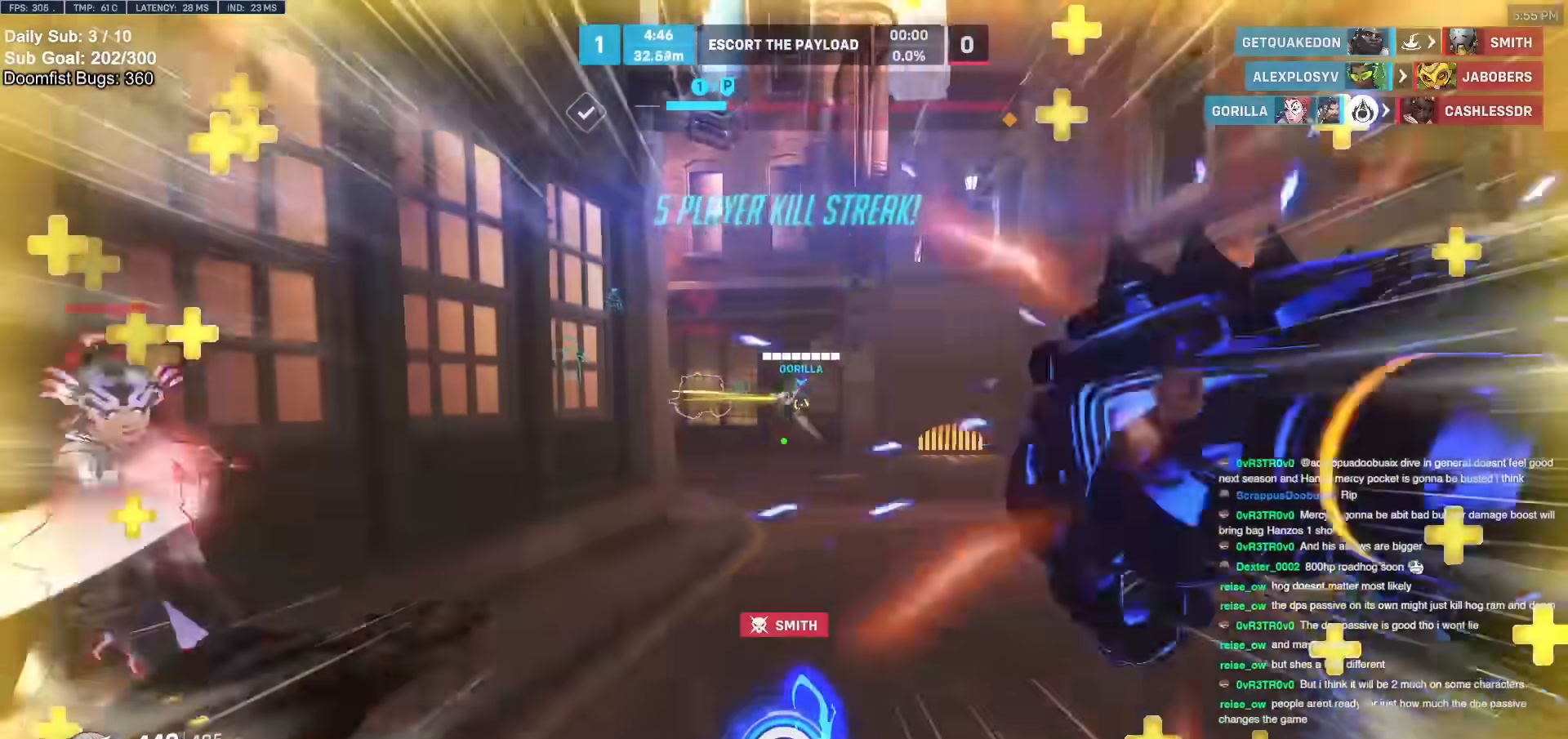
{"keys": ["a", "w"], "mouse": [], "events": [[100, "a", "down"], [100, "w", "up"], [367, "w", "down"]]}
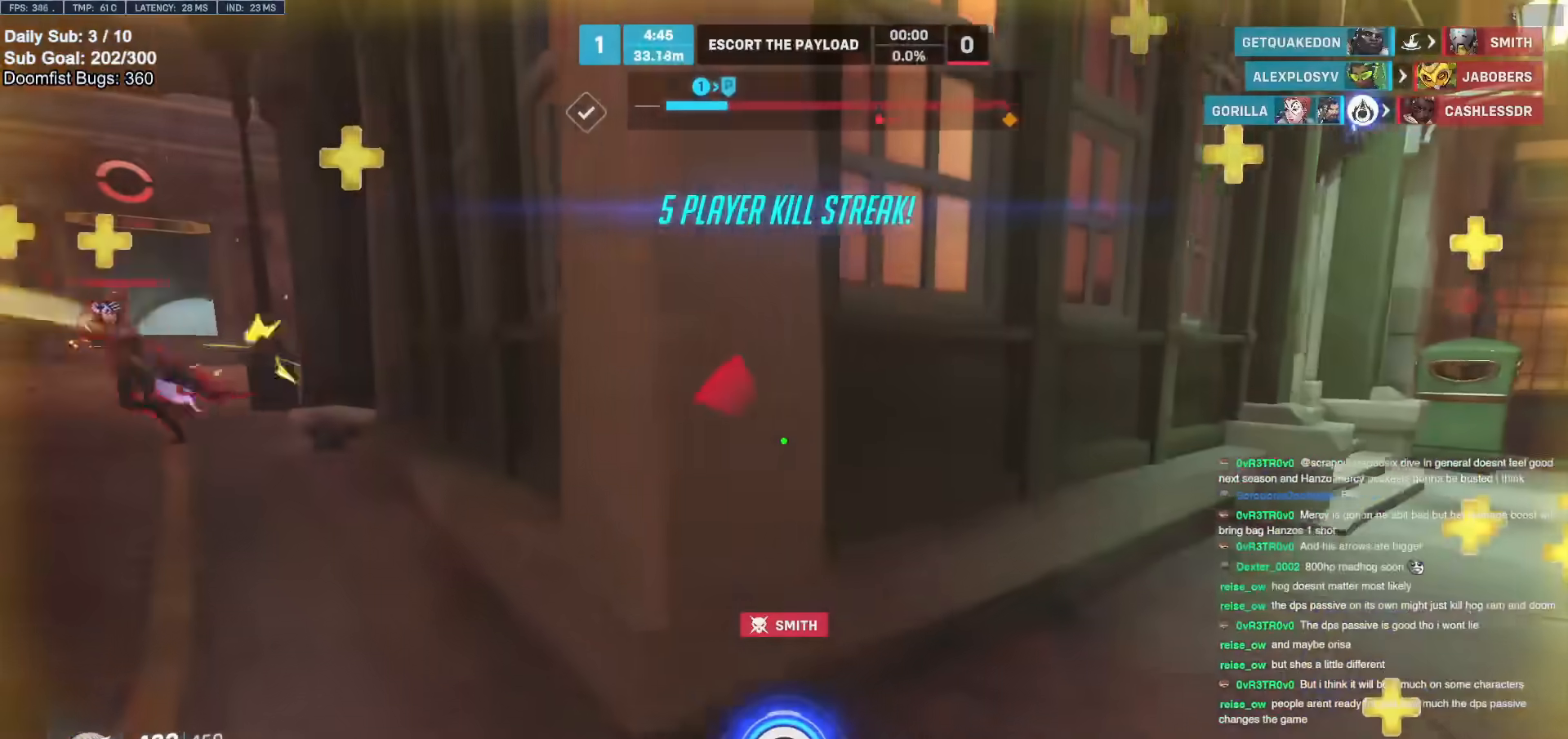
{"keys": ["a", "w"], "mouse": [], "events": [[250, "mouse_left", "down"], [350, "mouse_left", "up"]]}
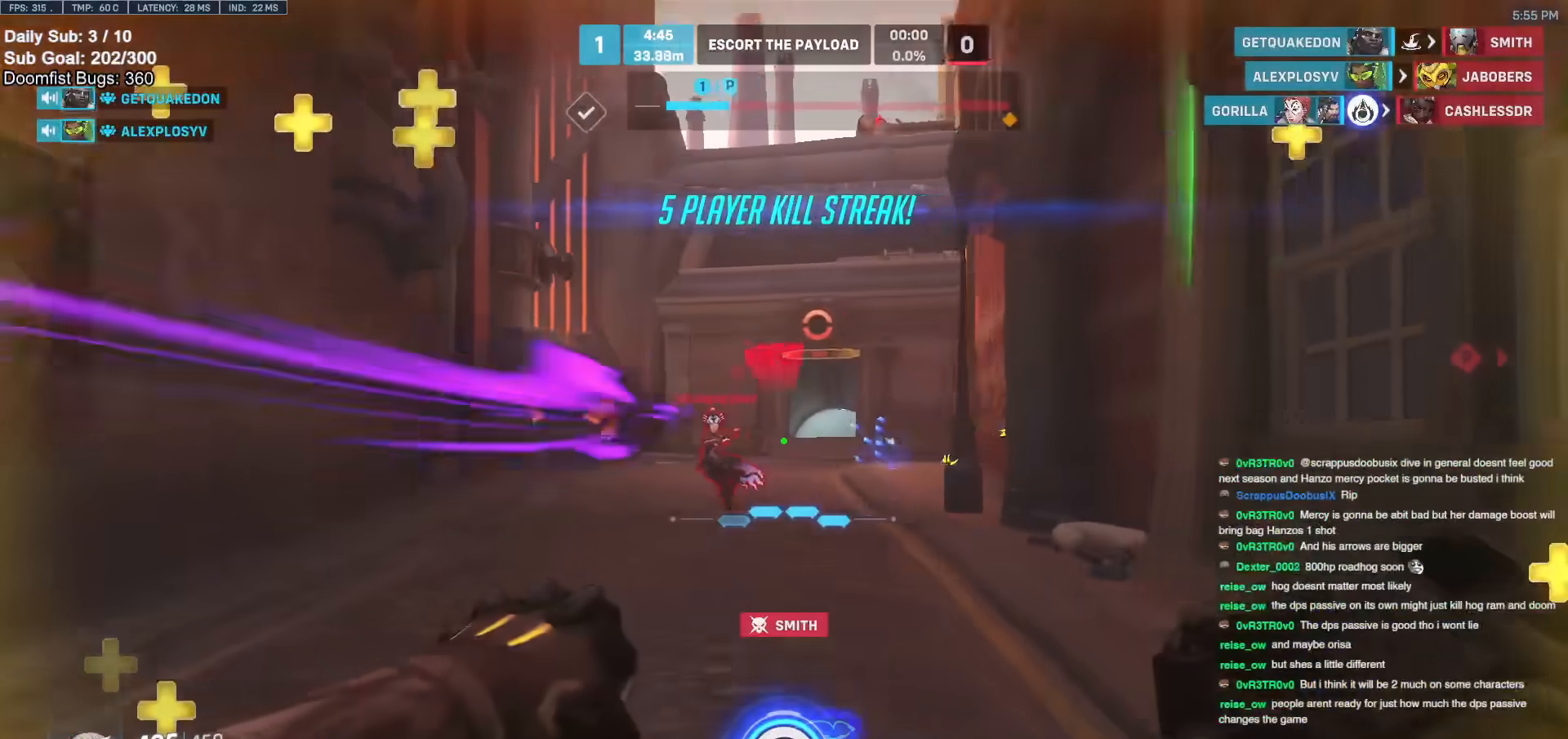
{"keys": ["a", "w"], "mouse": ["left"], "events": [[83, "a", "up"], [83, "mouse_left", "down"], [167, "d", "down"], [217, "mouse_left", "up"], [350, "a", "down"], [350, "d", "up"], [450, "mouse_left", "down"]]}
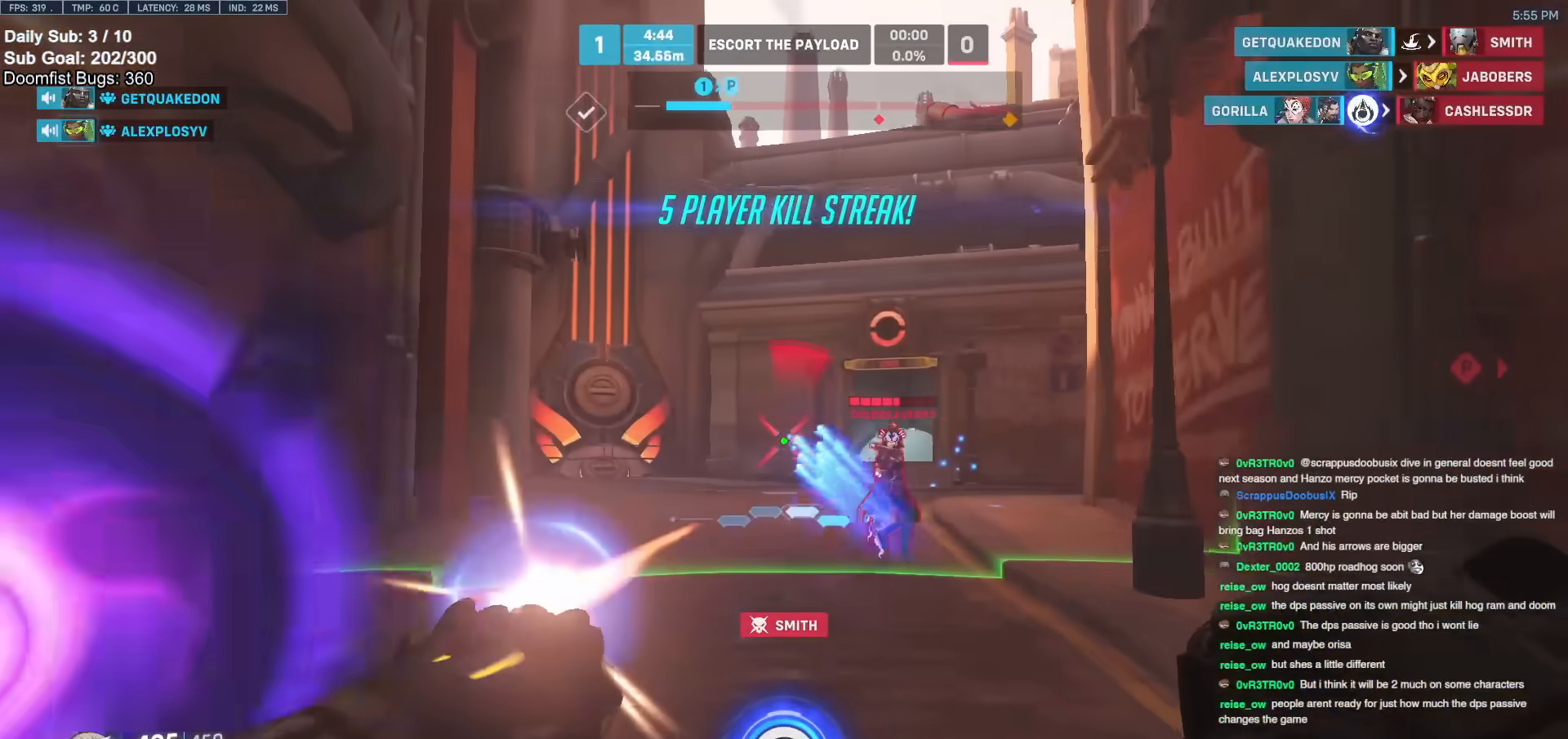
{"keys": ["w"], "mouse": [], "events": [[50, "mouse_left", "up"], [233, "a", "up"], [283, "mouse_left", "down"], [317, "d", "down"], [367, "mouse_left", "up"], [467, "d", "up"]]}
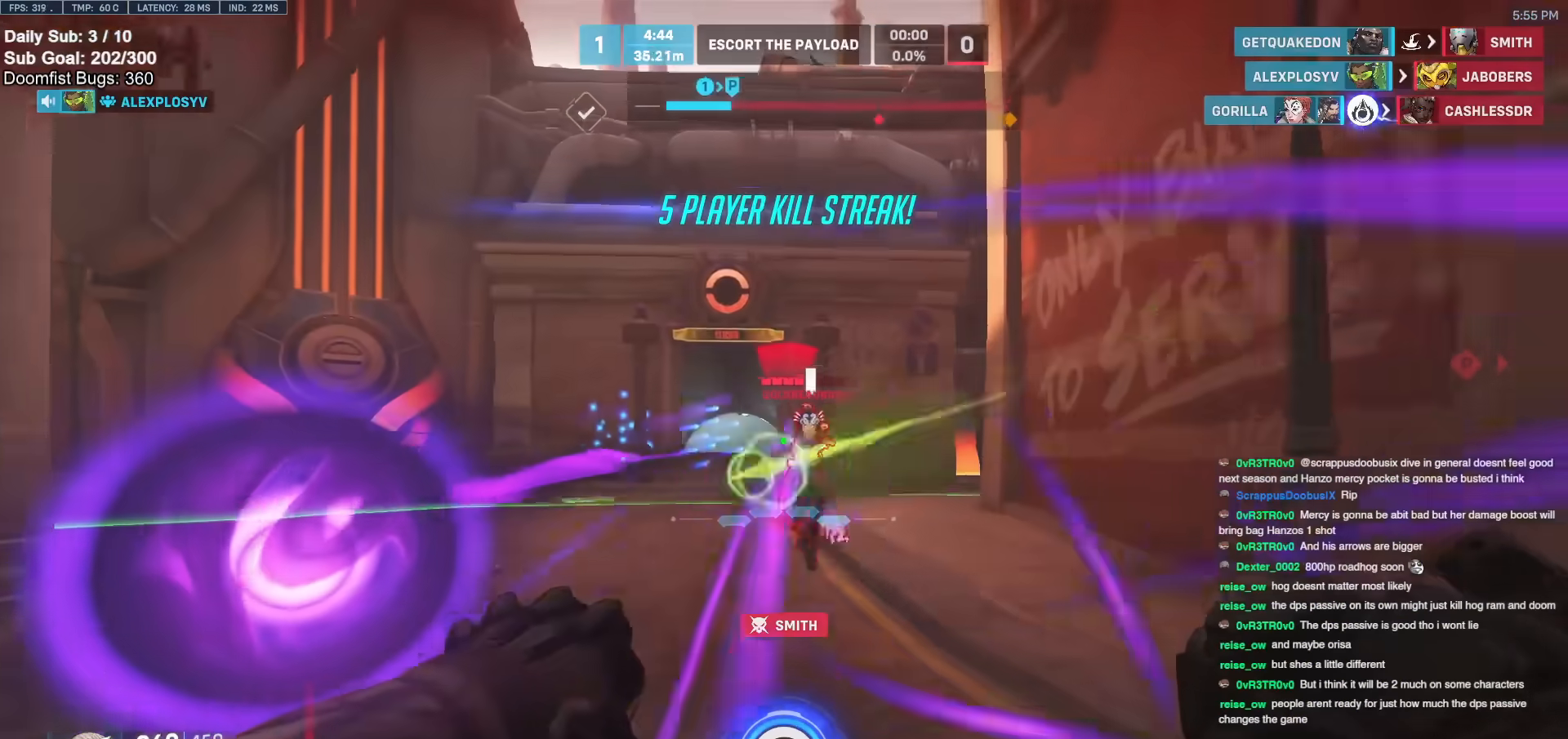
{"keys": ["w"], "mouse": ["left"], "events": [[150, "a", "down"], [417, "a", "up"], [467, "mouse_left", "down"]]}
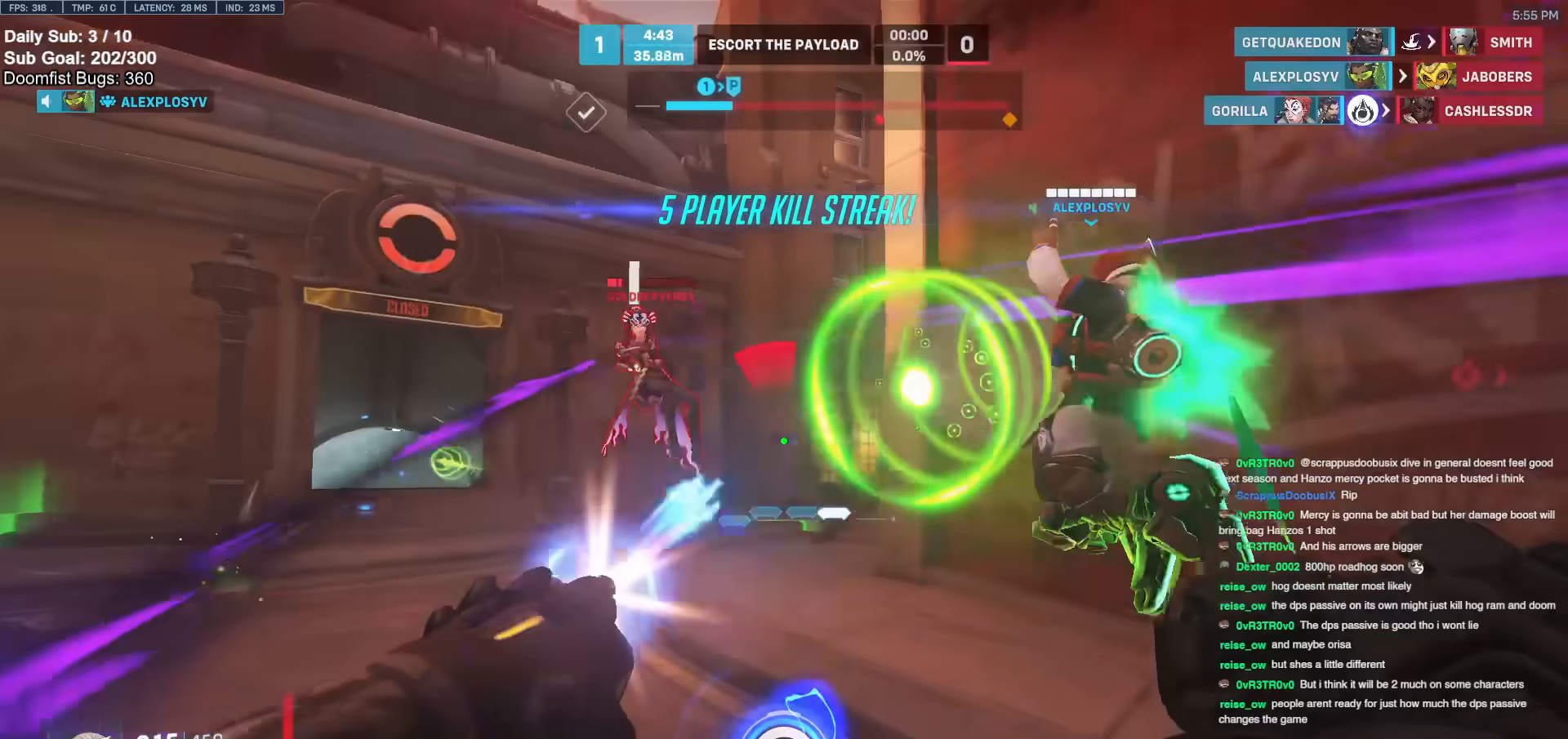
{"keys": ["w"], "mouse": [], "events": [[67, "mouse_left", "up"]]}
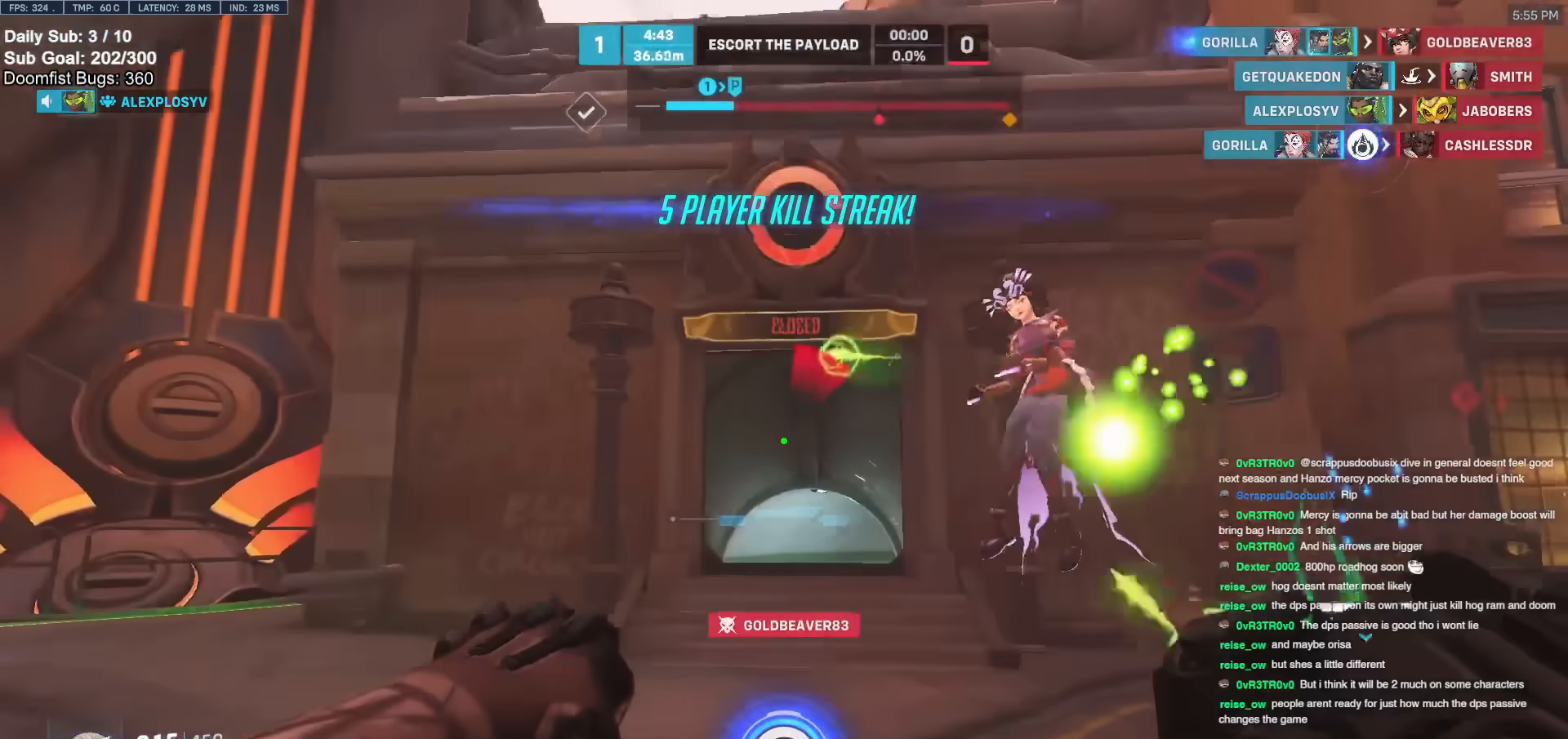
{"keys": ["d", "w"], "mouse": [], "events": [[117, "d", "down"]]}
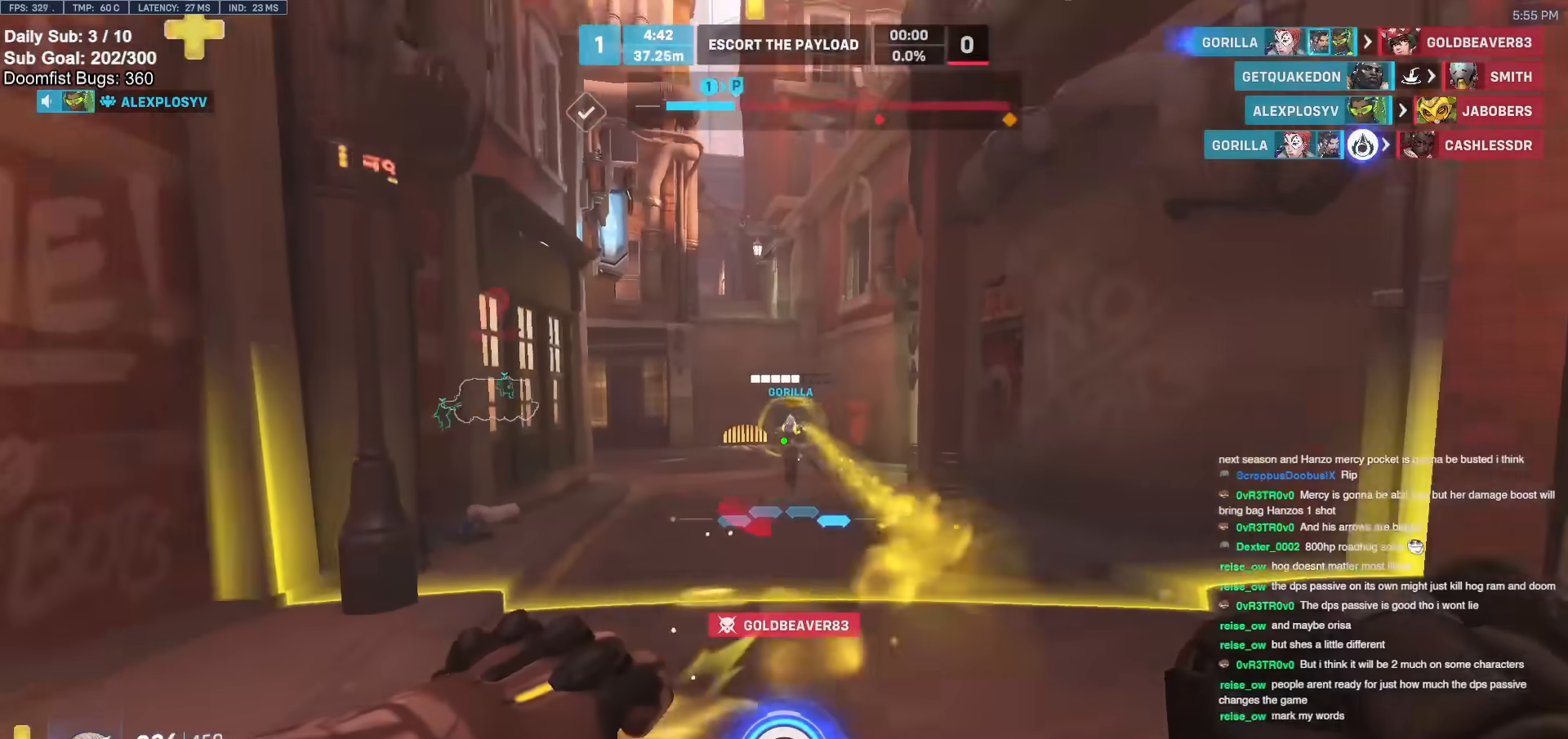
{"keys": ["d", "w"], "mouse": [], "events": []}
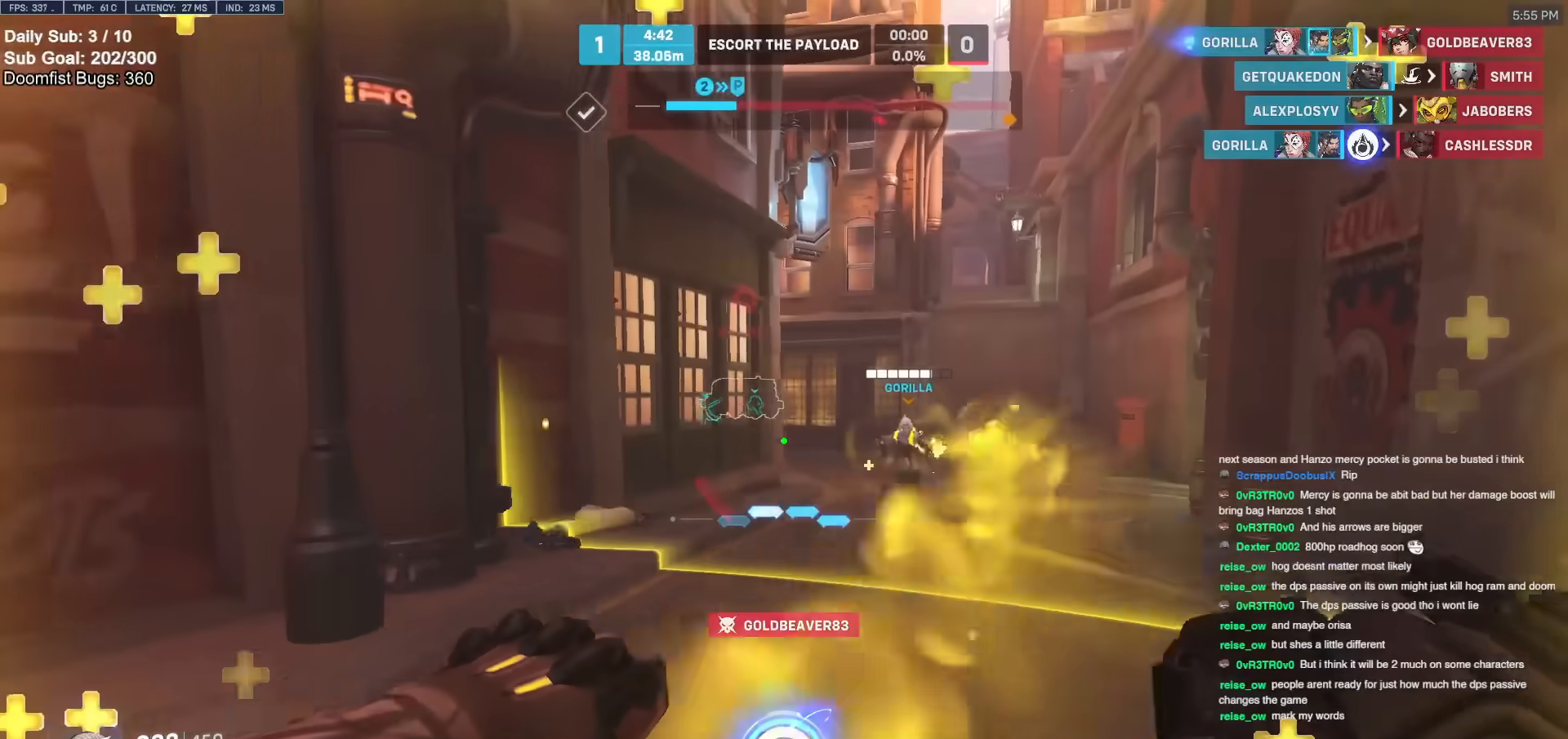
{"keys": ["w"], "mouse": [], "events": [[250, "d", "up"]]}
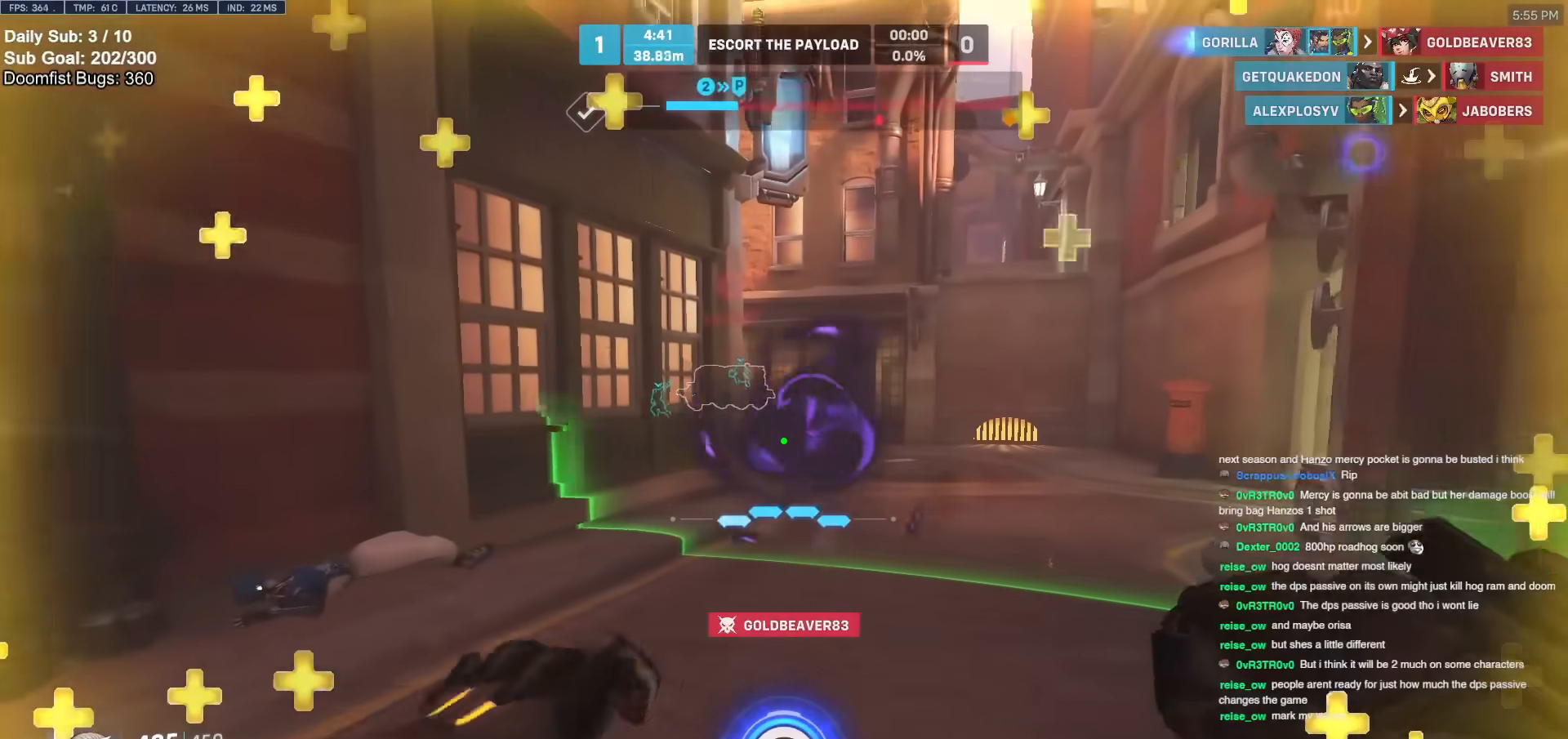
{"keys": ["d", "space", "w"], "mouse": [], "events": [[167, "d", "down"], [267, "d", "up"], [450, "space", "down"], [500, "d", "down"]]}
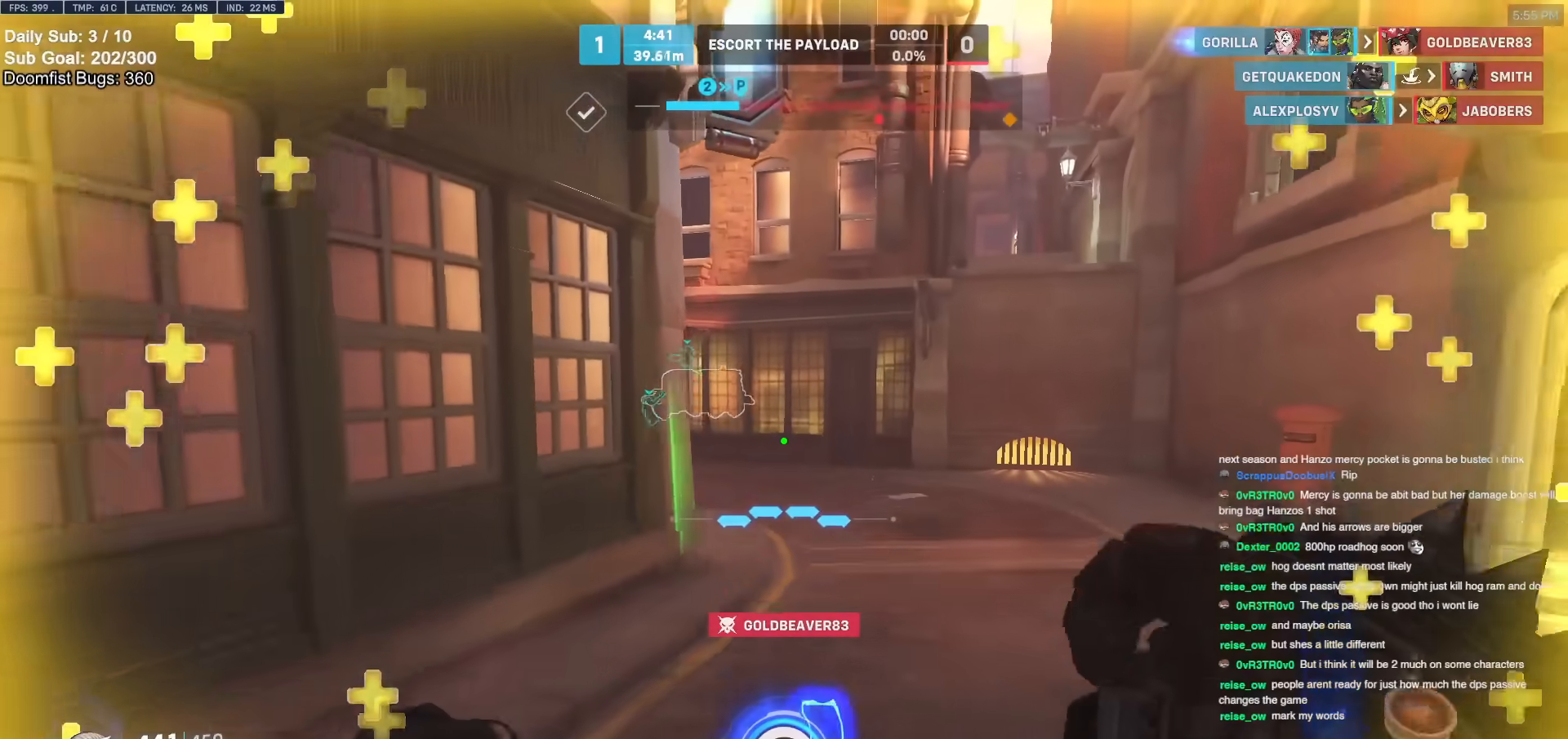
{"keys": ["w"], "mouse": [], "events": [[50, "space", "up"], [283, "d", "up"]]}
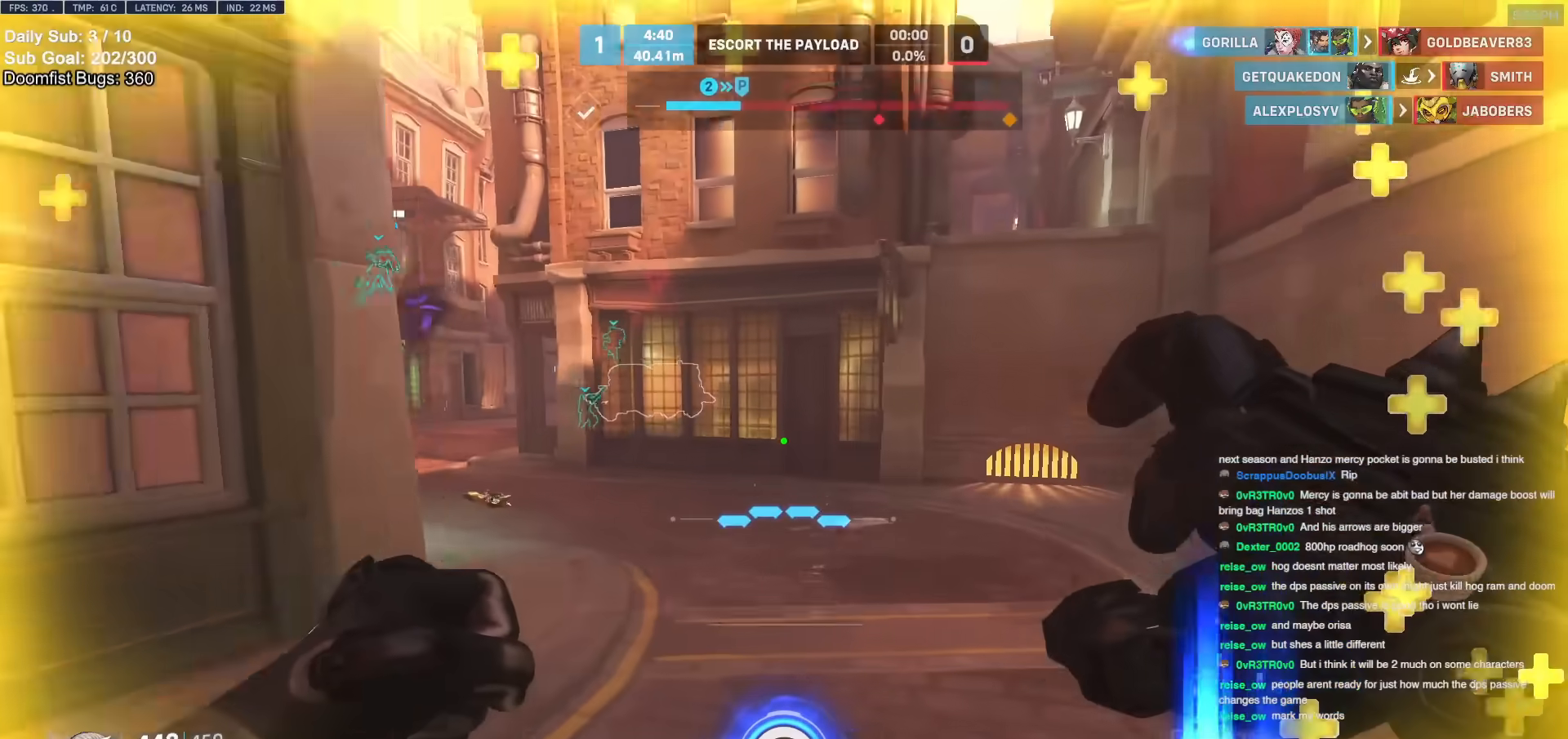
{"keys": ["d", "space", "w"], "mouse": [], "events": [[383, "space", "down"], [433, "d", "down"]]}
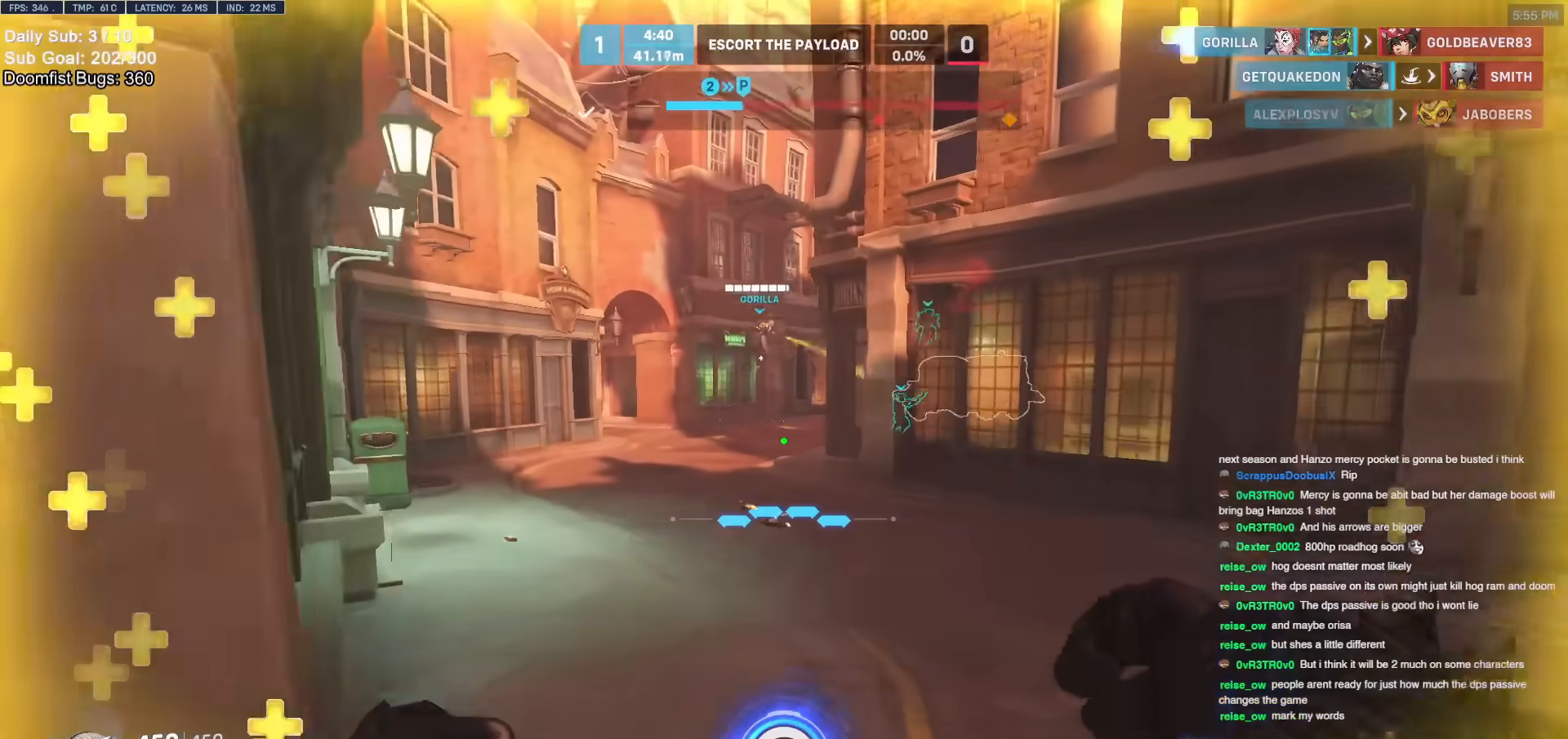
{"keys": ["w"], "mouse": [], "events": [[33, "space", "up"], [217, "d", "up"]]}
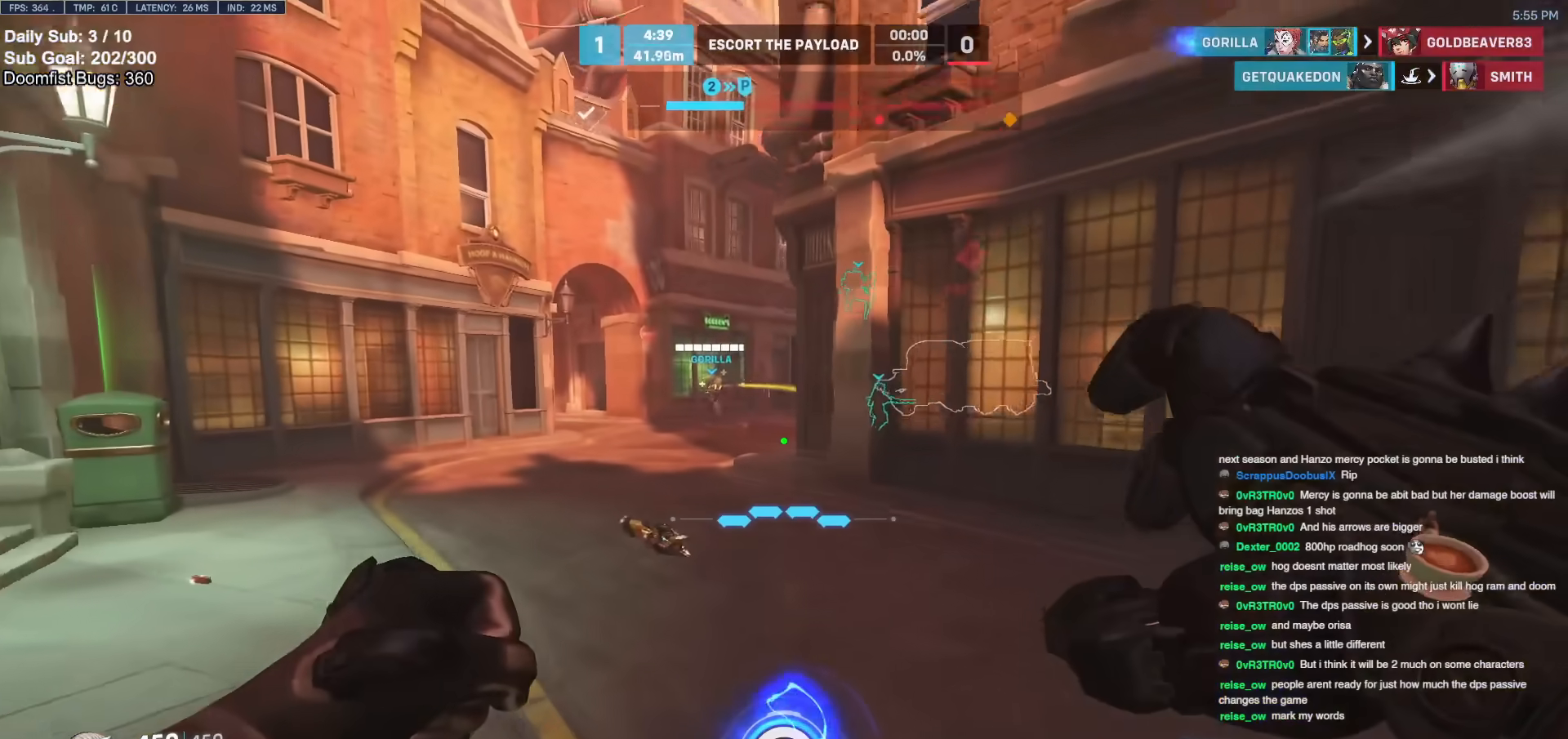
{"keys": ["w"], "mouse": [], "events": []}
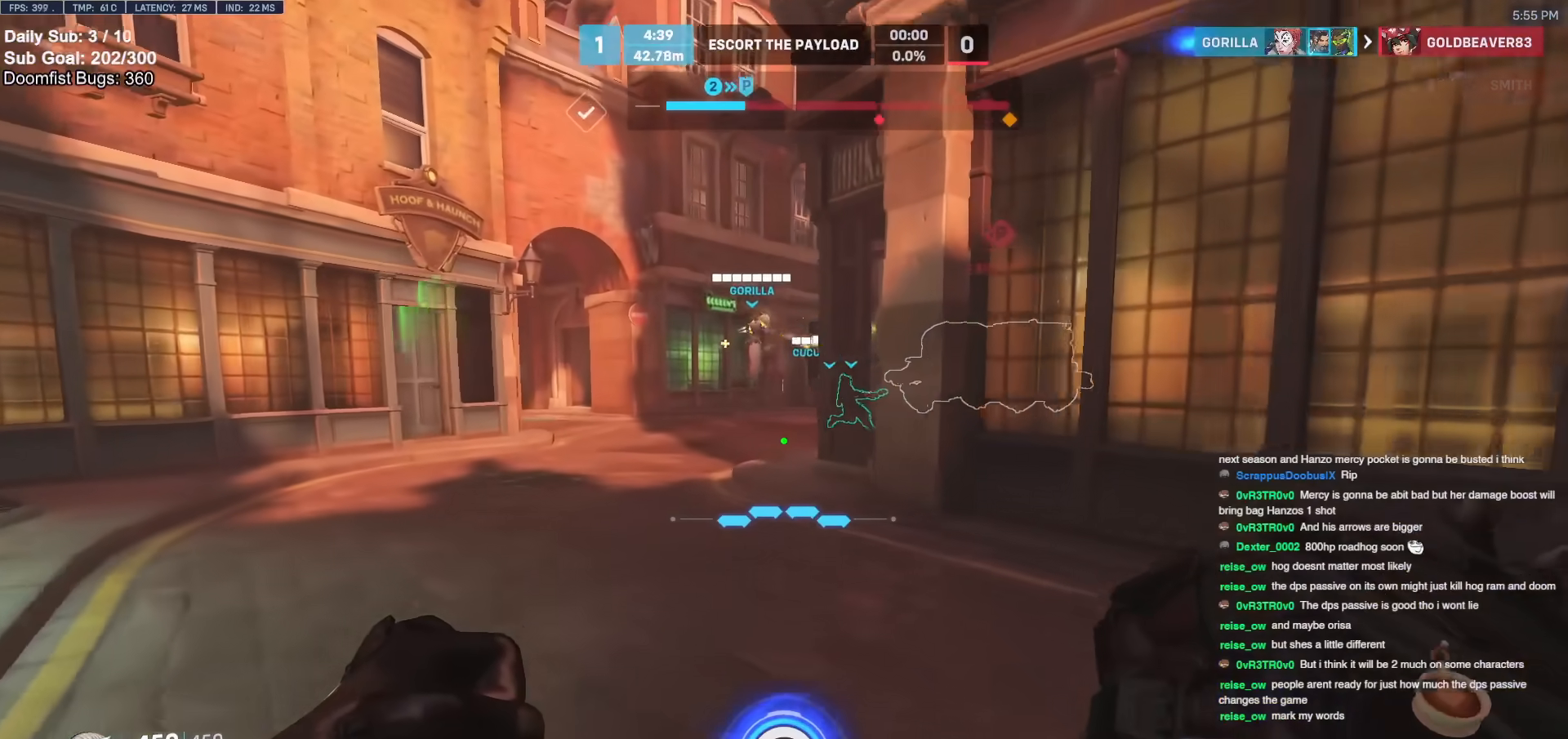
{"keys": ["w"], "mouse": [], "events": []}
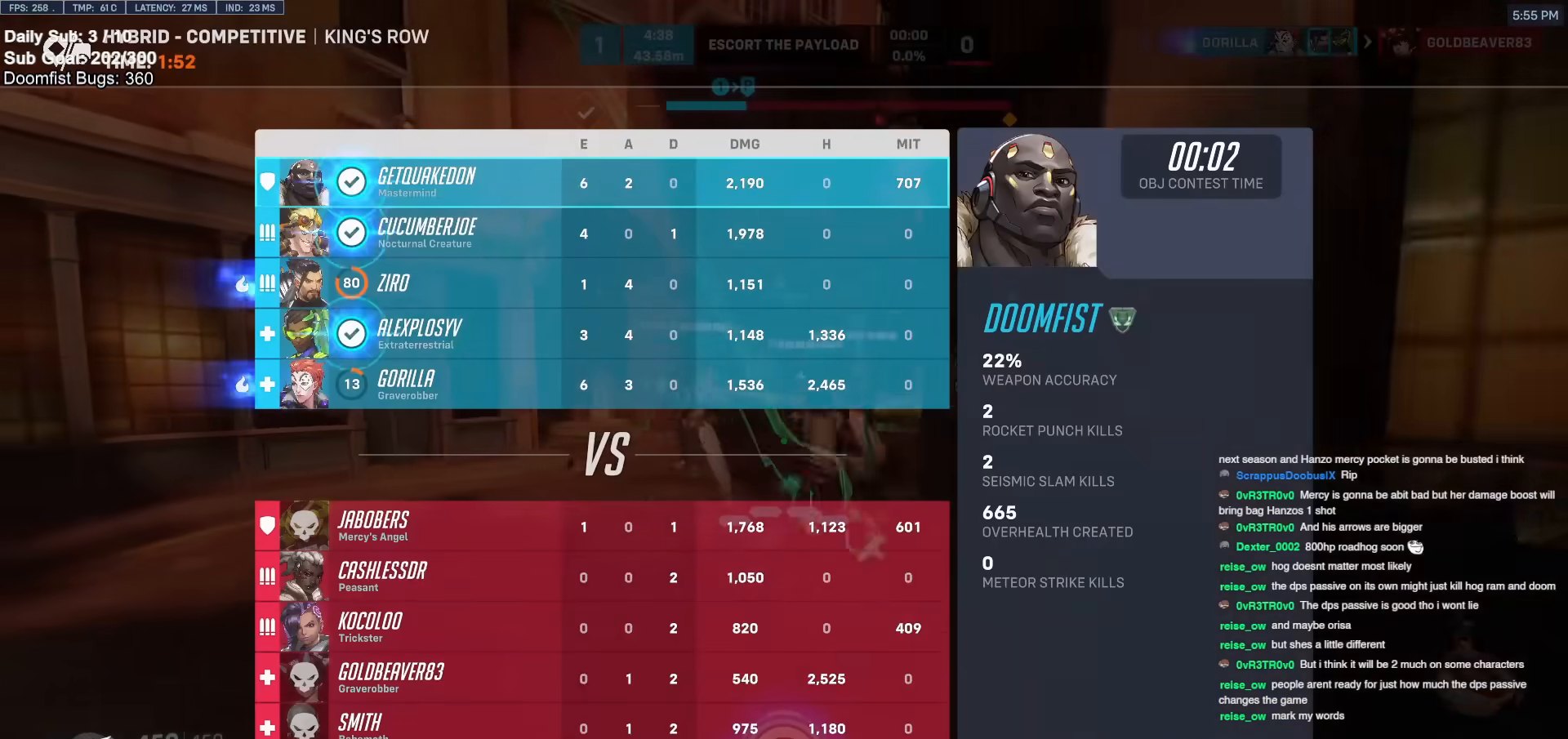
{"keys": ["w"], "mouse": [], "events": []}
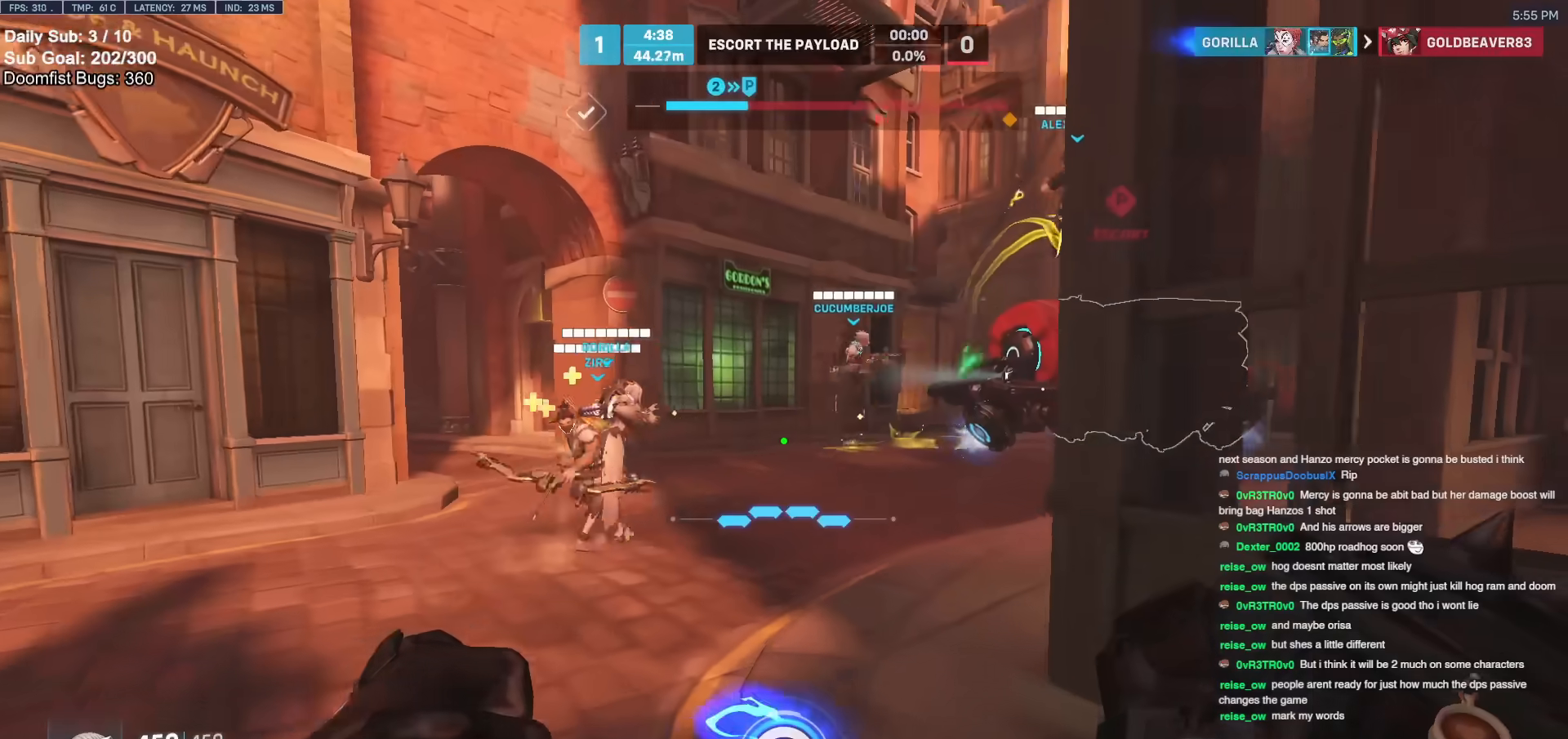
{"keys": ["w"], "mouse": [], "events": [[133, "a", "down"], [417, "a", "up"]]}
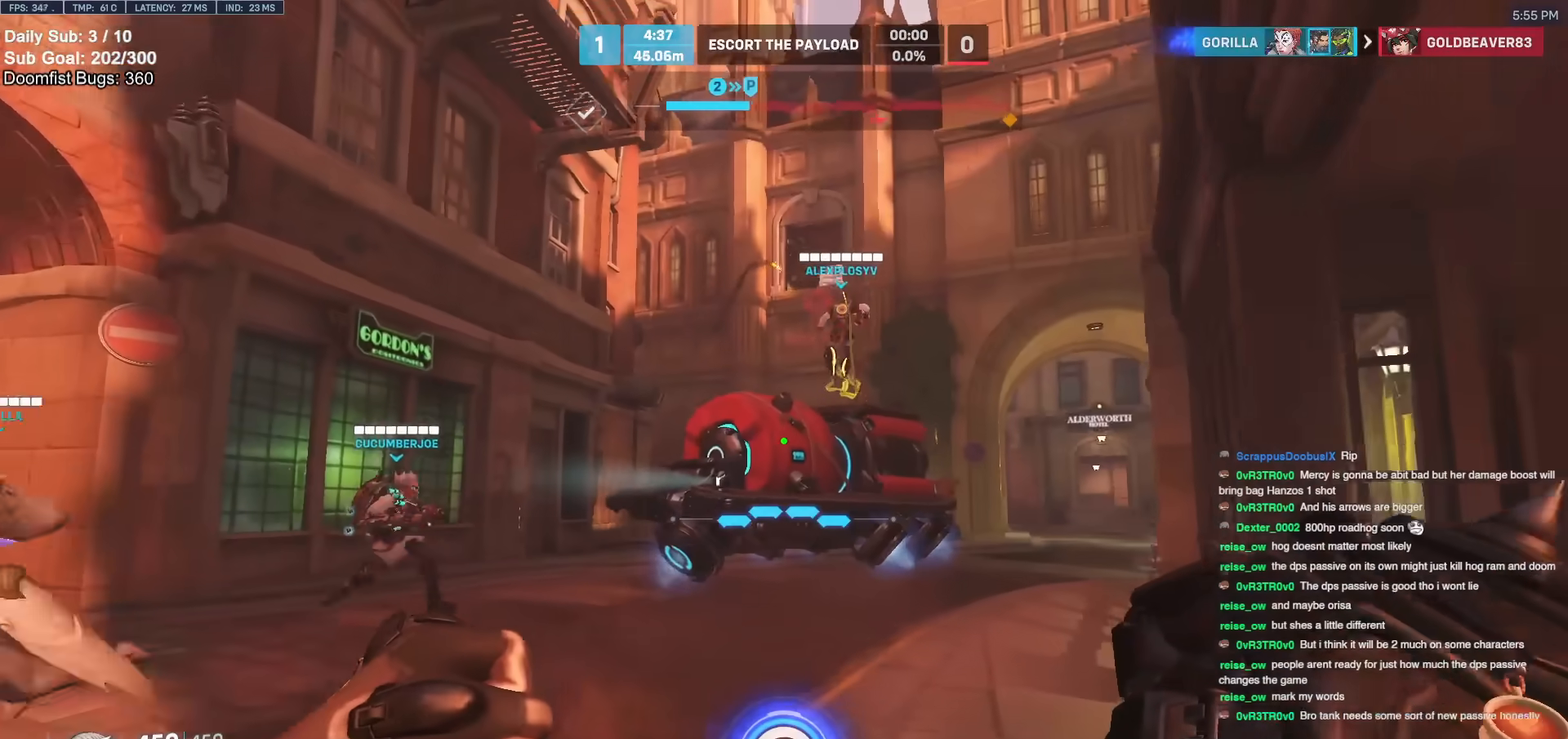
{"keys": ["a", "w"], "mouse": [], "events": [[383, "a", "down"]]}
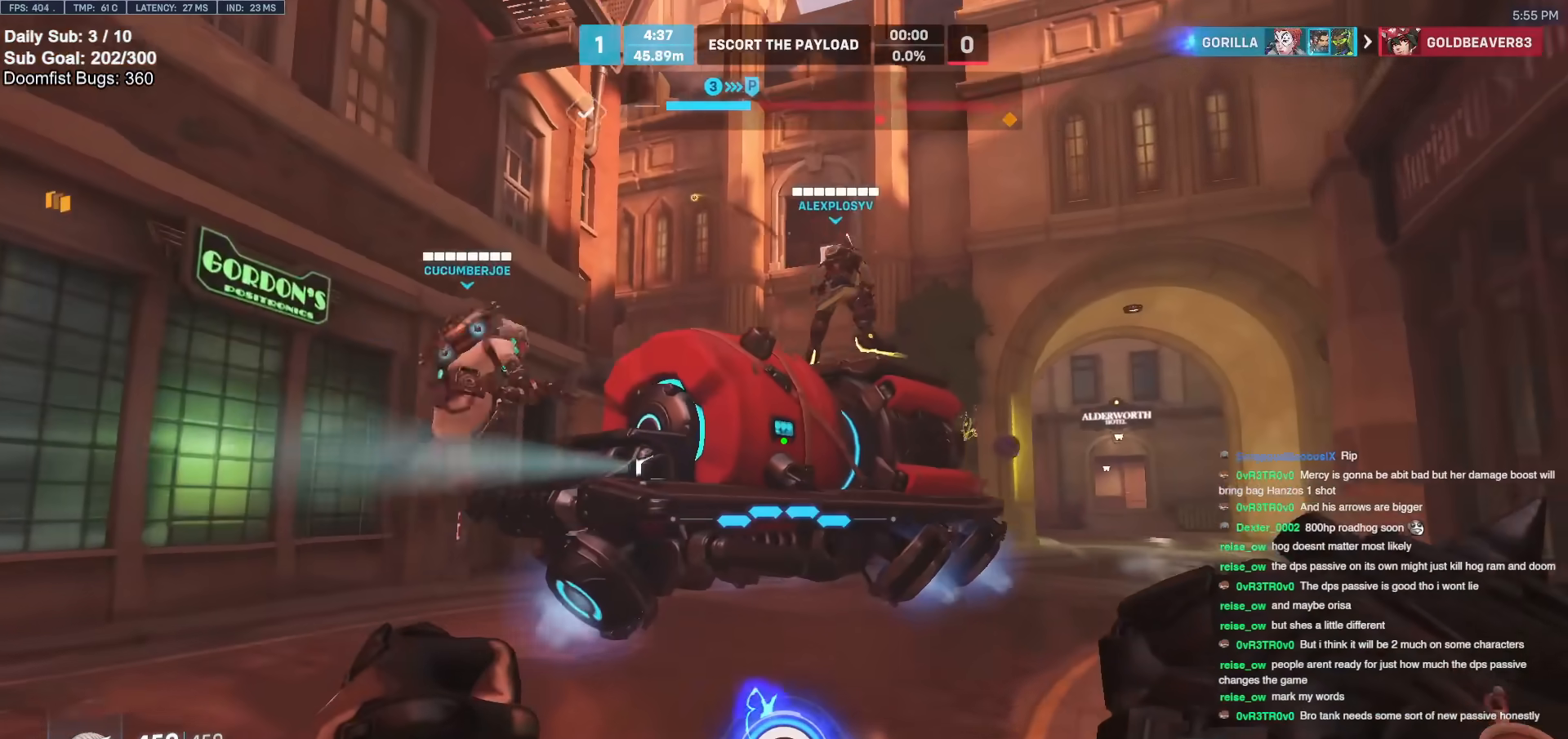
{"keys": ["a"], "mouse": [], "events": [[67, "a", "up"], [400, "w", "up"], [450, "a", "down"]]}
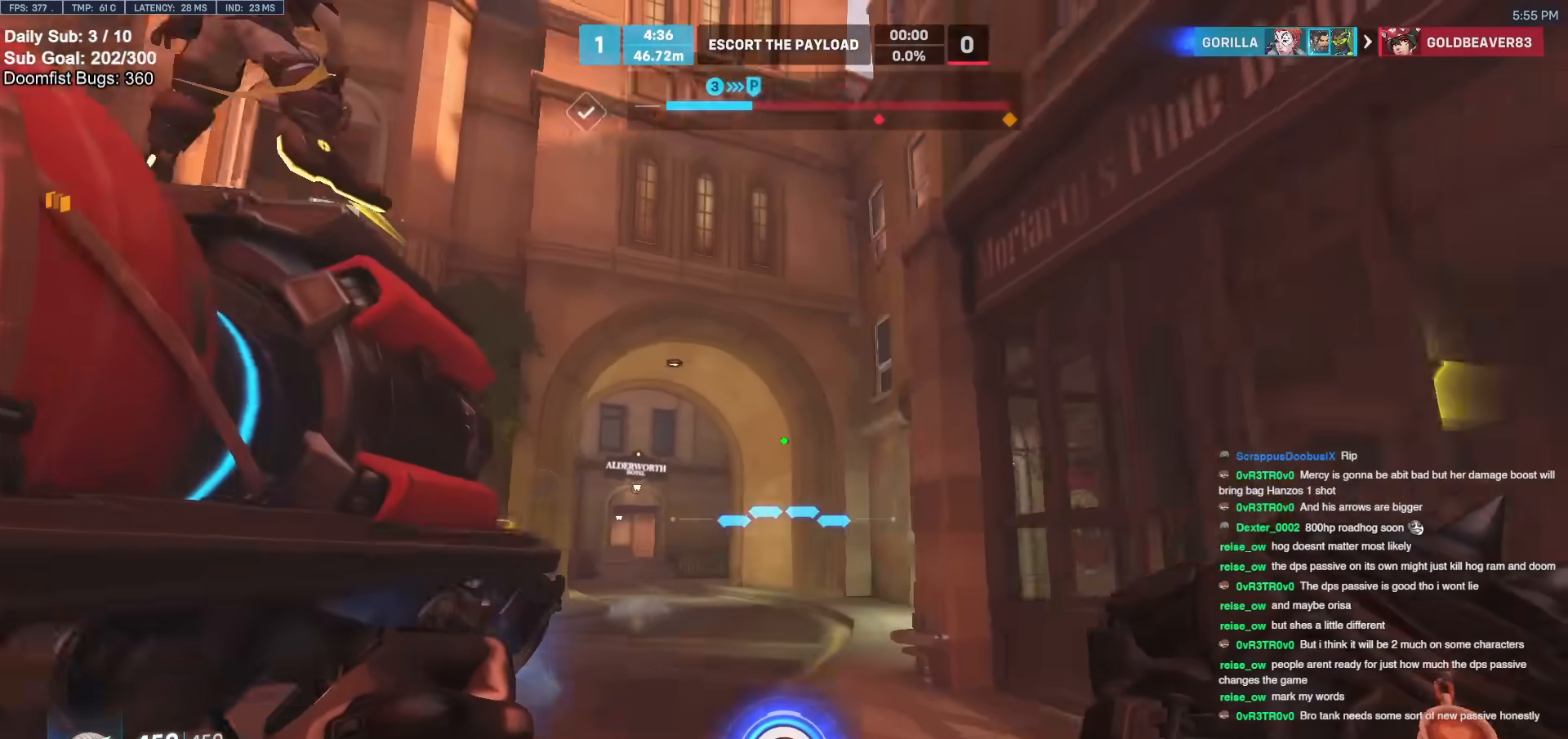
{"keys": ["w"], "mouse": [], "events": [[50, "a", "up"], [50, "d", "down"], [50, "s", "down"], [133, "s", "up"], [233, "w", "down"], [283, "space", "down"], [367, "d", "up"], [417, "space", "up"]]}
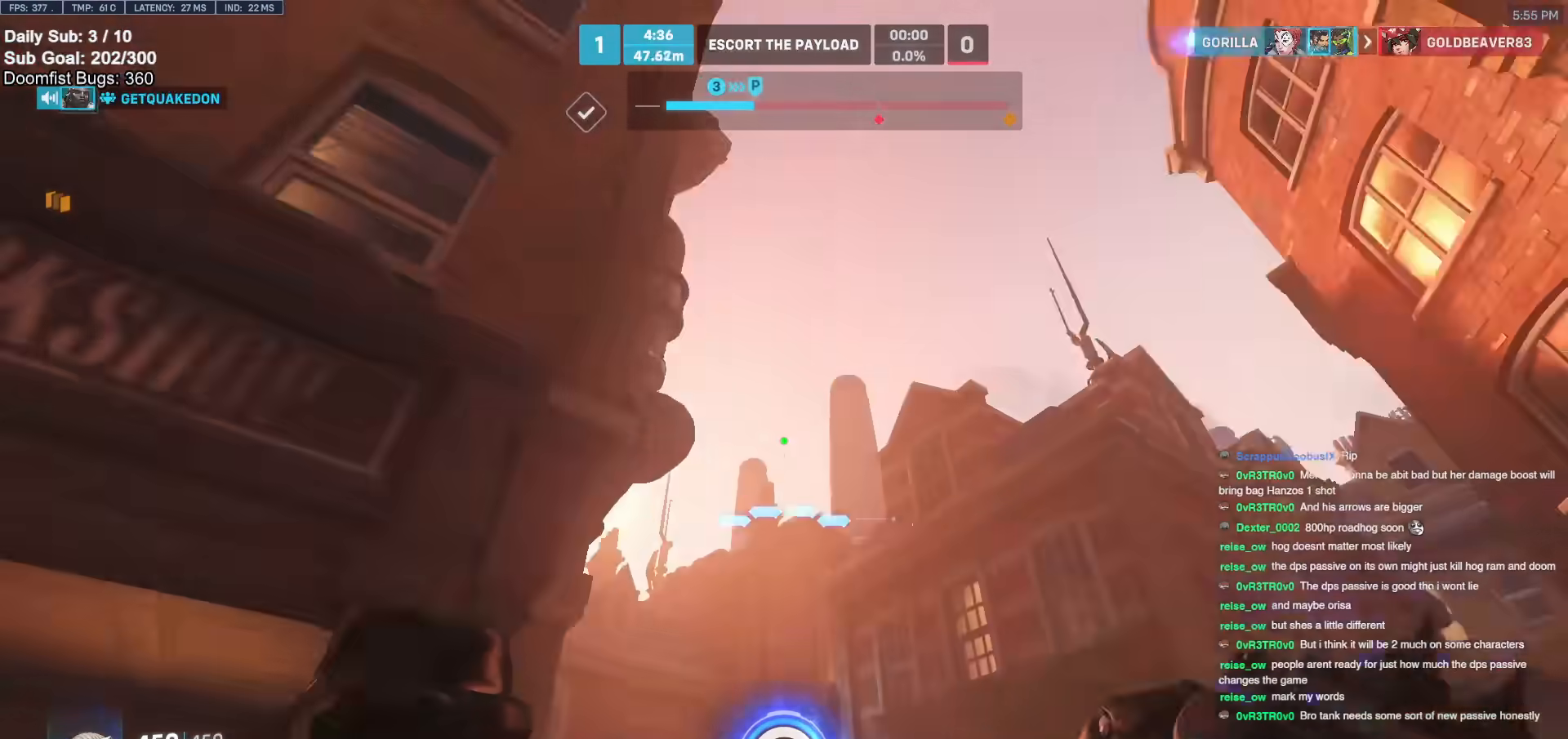
{"keys": ["d", "w"], "mouse": ["right"], "events": [[17, "e", "down"], [117, "e", "up"], [200, "mouse_right", "down"], [333, "d", "down"]]}
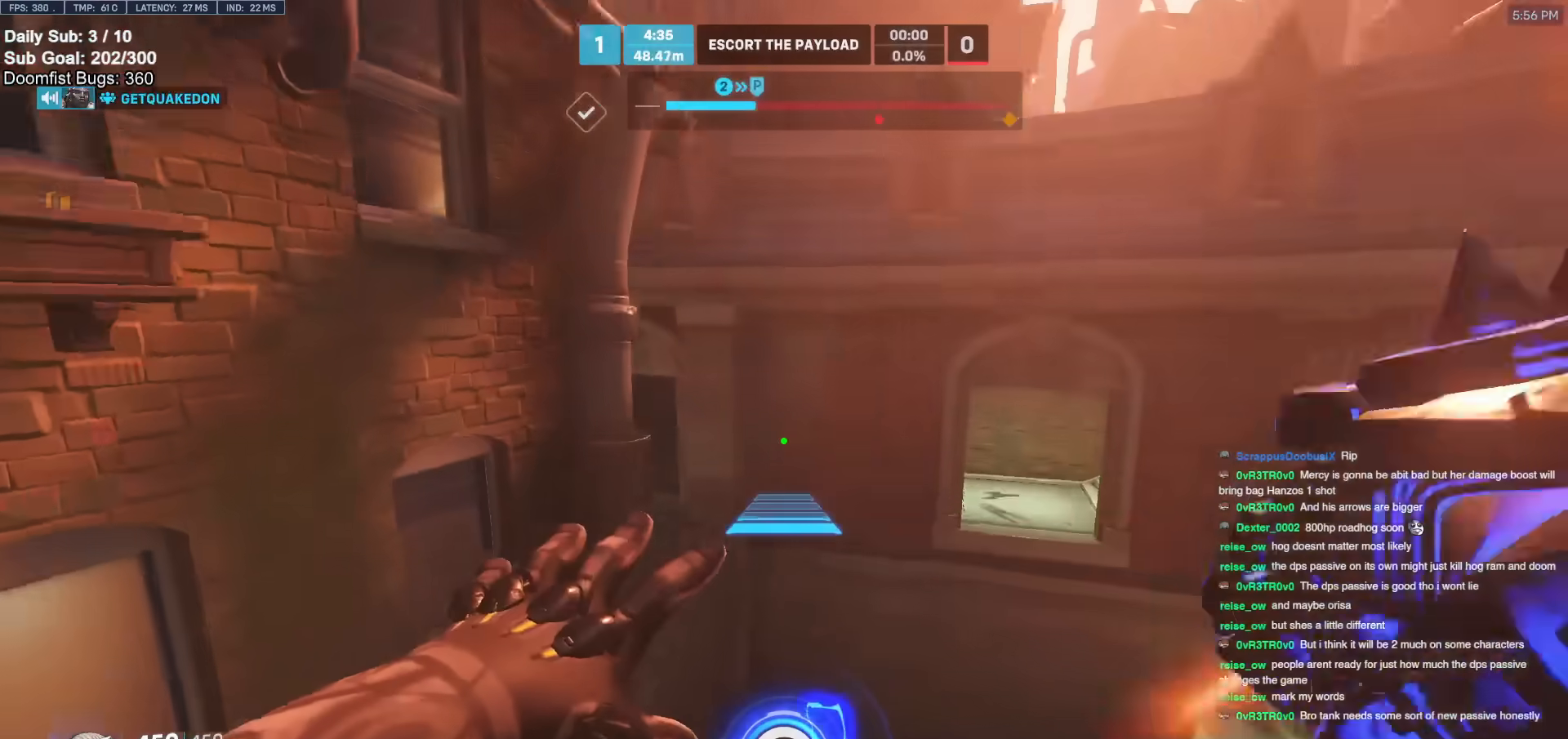
{"keys": ["d", "w"], "mouse": ["right"], "events": []}
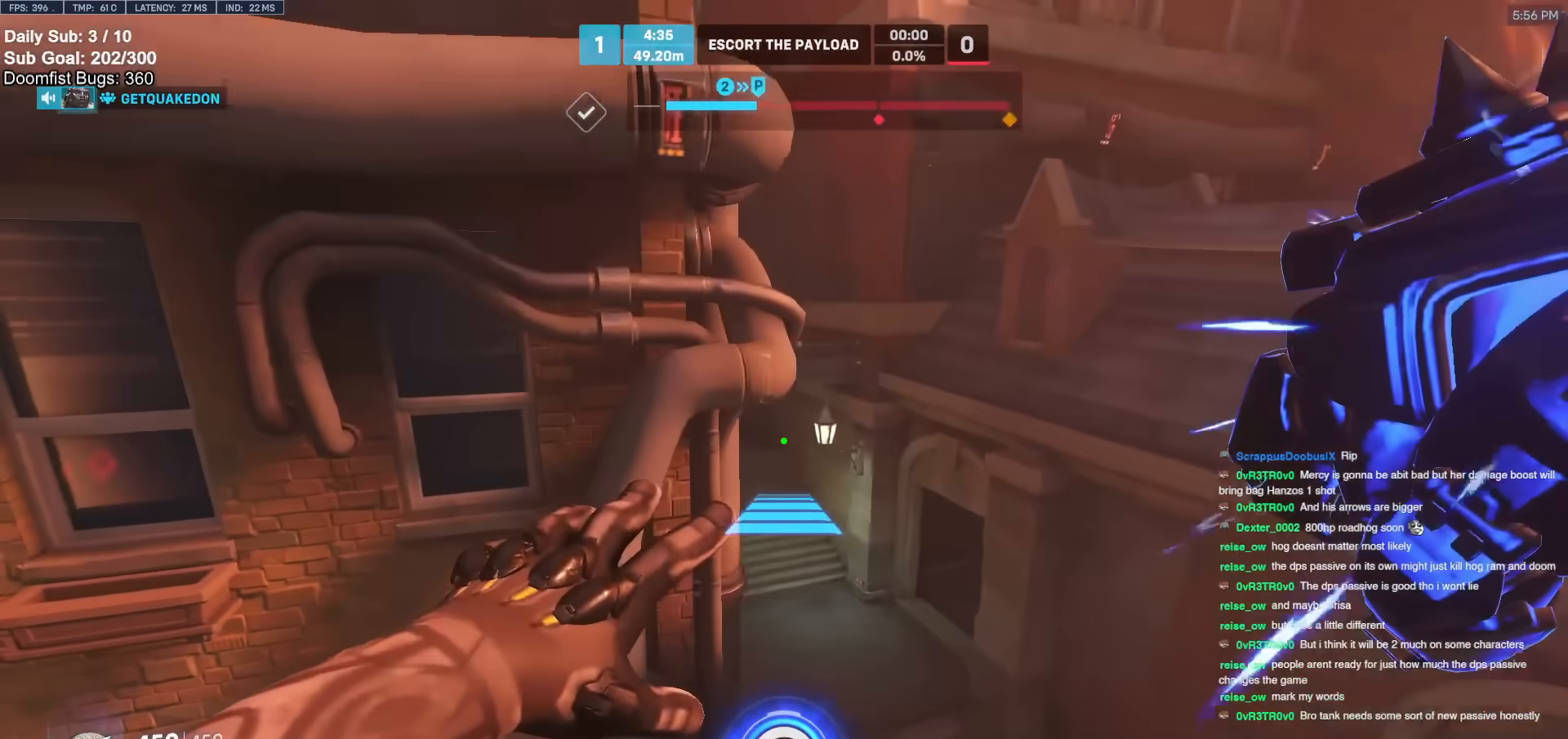
{"keys": ["d", "w"], "mouse": ["right"], "events": []}
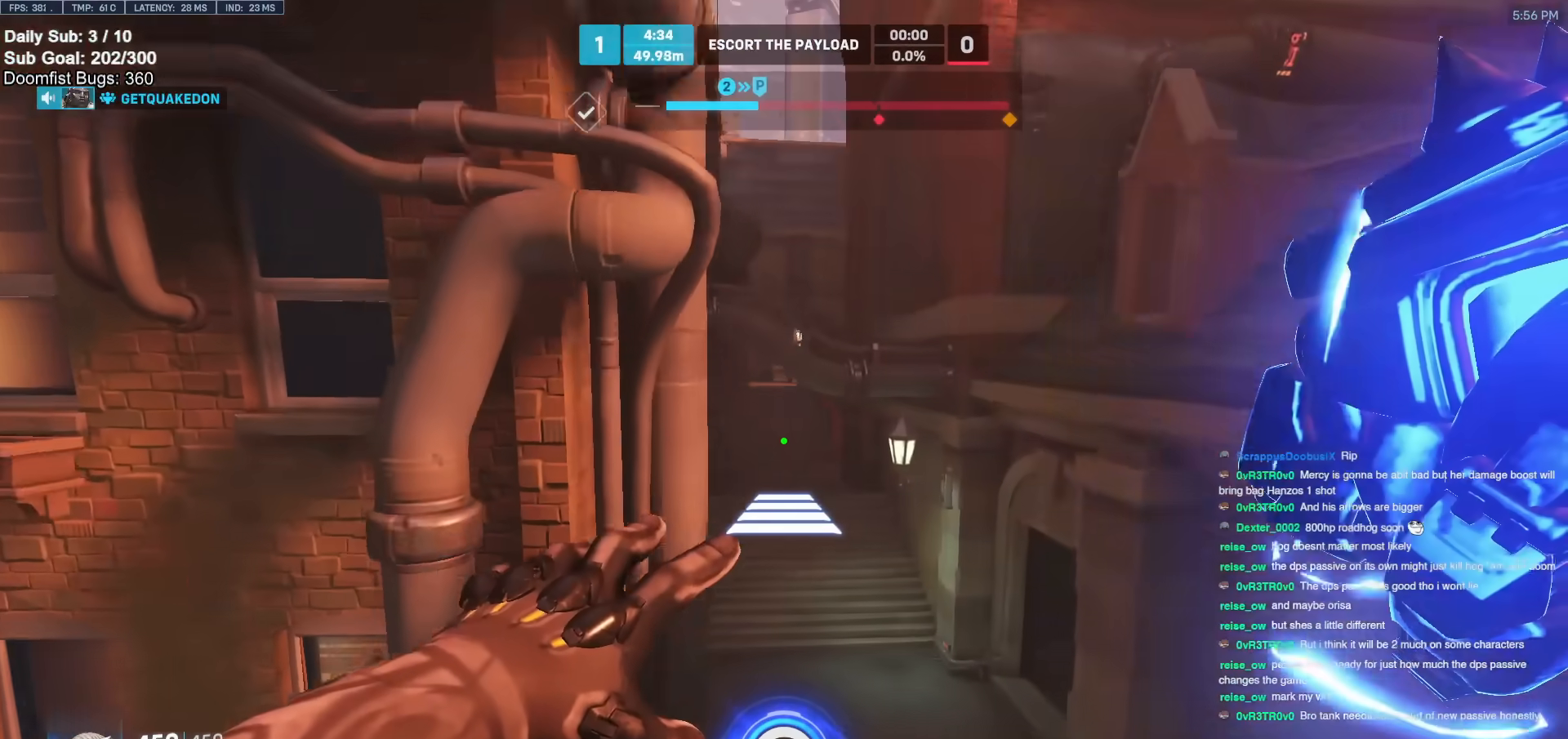
{"keys": ["w"], "mouse": [], "events": [[317, "d", "up"], [350, "mouse_right", "up"]]}
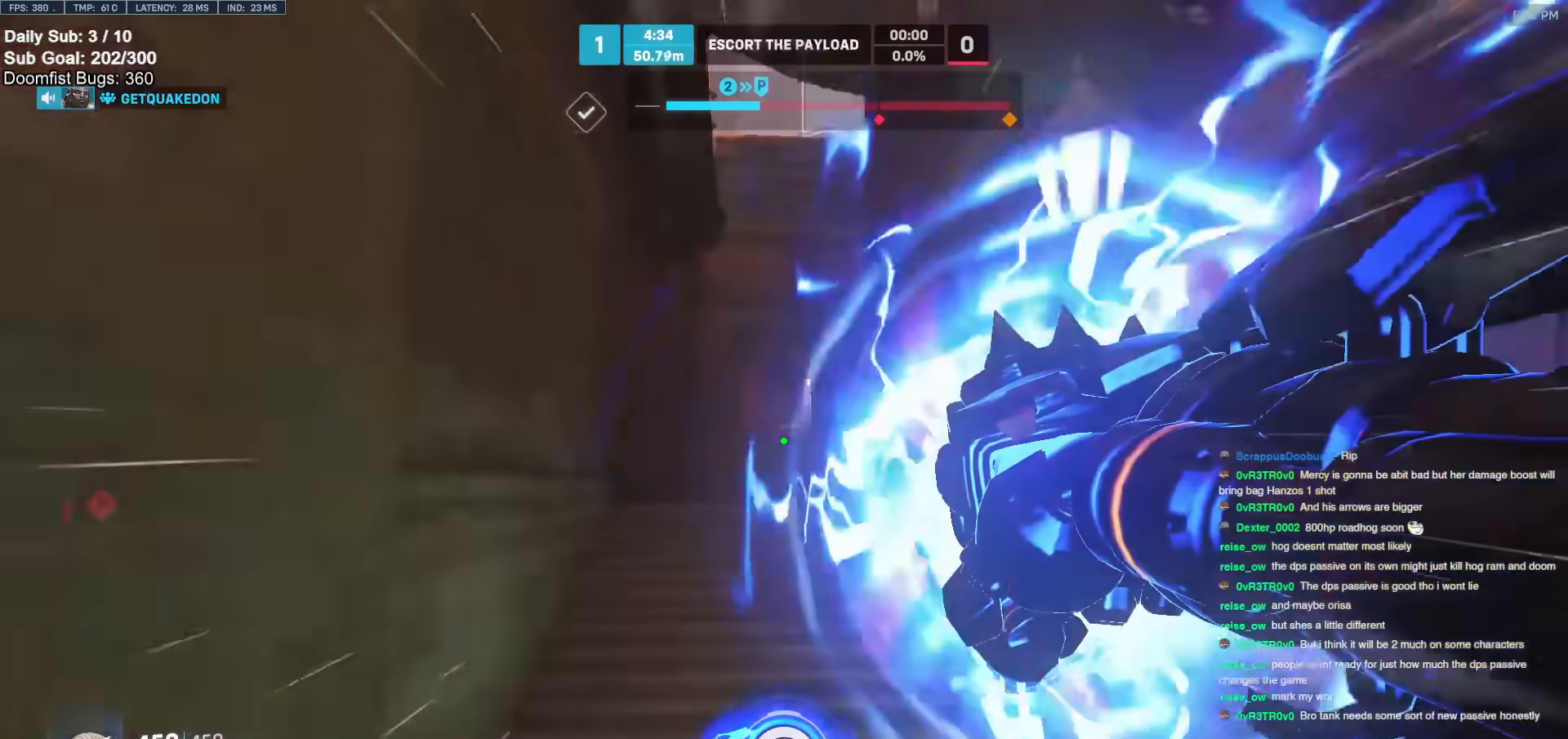
{"keys": ["w"], "mouse": [], "events": []}